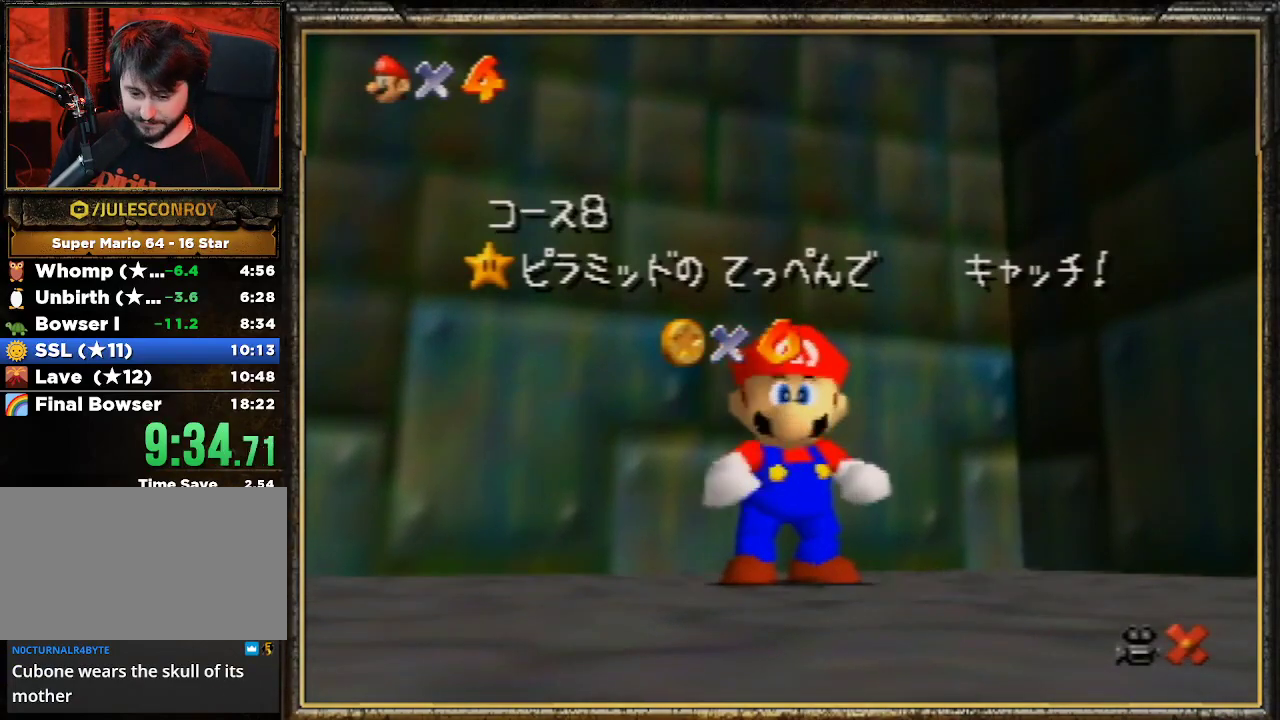
Gameplay with a controller (Nintendo layout); each line is a JSON object with the inputs held at the frame after it. "events" lists button and stick changes between this image and that frame as [ms after this image, input, new state], when the widget could be followed in between. Not read: L3 R3.
{"buttons": [], "left_stick": "down", "events": [[200, "left_stick", "down"], [367, "left_stick", "center"], [467, "left_stick", "down"]]}
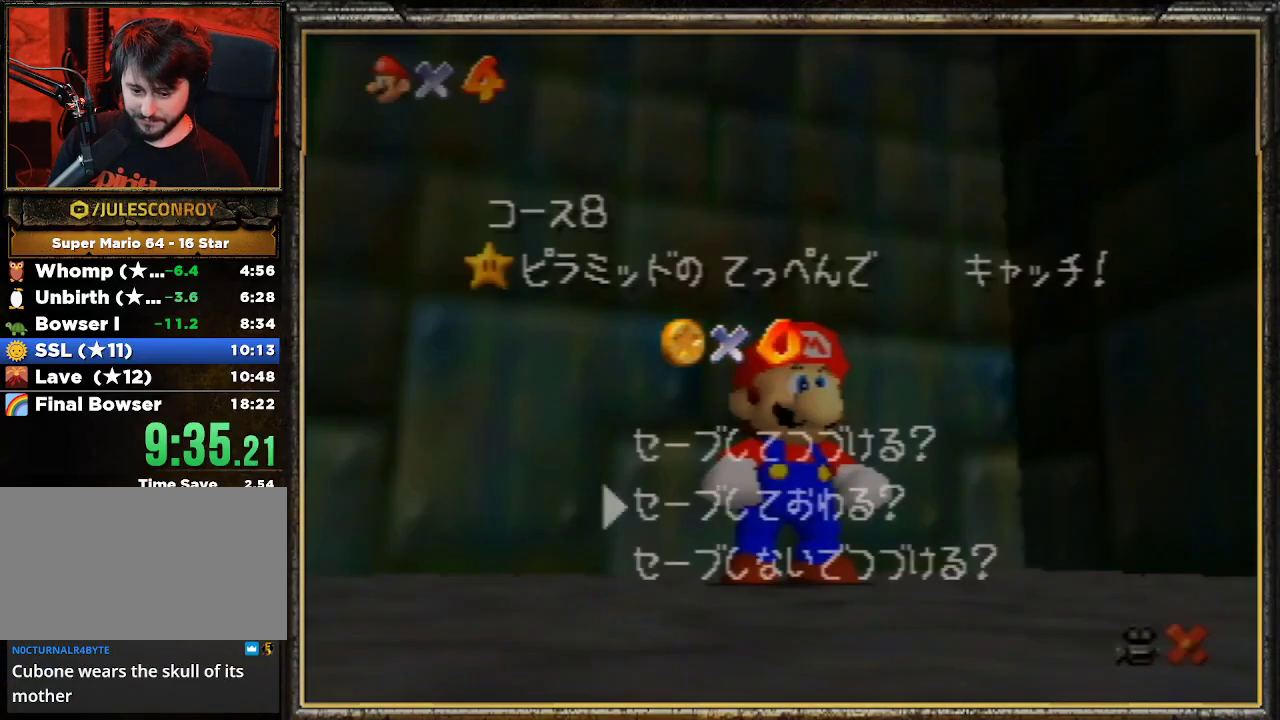
{"buttons": ["A"], "left_stick": "up", "events": [[100, "A", "down"], [100, "left_stick", "center"], [200, "left_stick", "up-left"], [233, "A", "up"], [300, "A", "down"], [367, "left_stick", "up"], [400, "A", "up"], [467, "A", "down"]]}
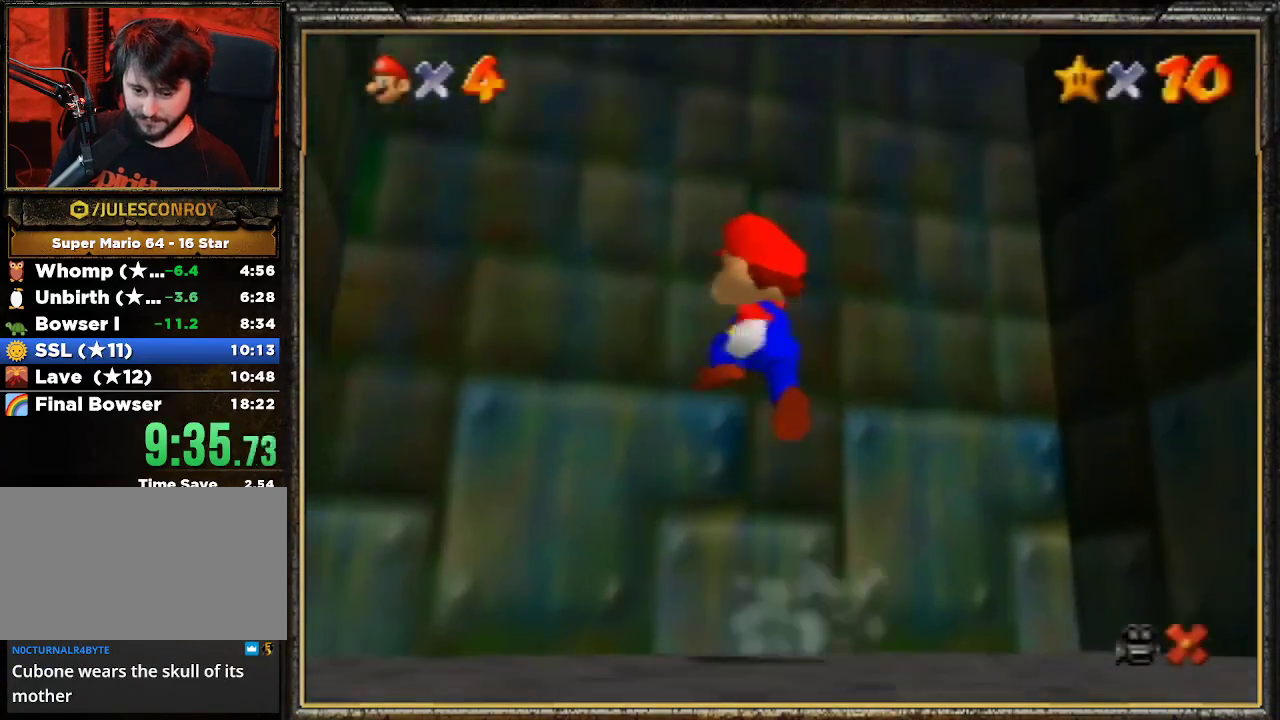
{"buttons": ["B"], "left_stick": "up", "events": [[100, "A", "up"], [133, "A", "down"], [133, "B", "down"], [167, "A", "up"], [267, "B", "up"], [300, "A", "down"], [367, "B", "down"], [433, "A", "up"]]}
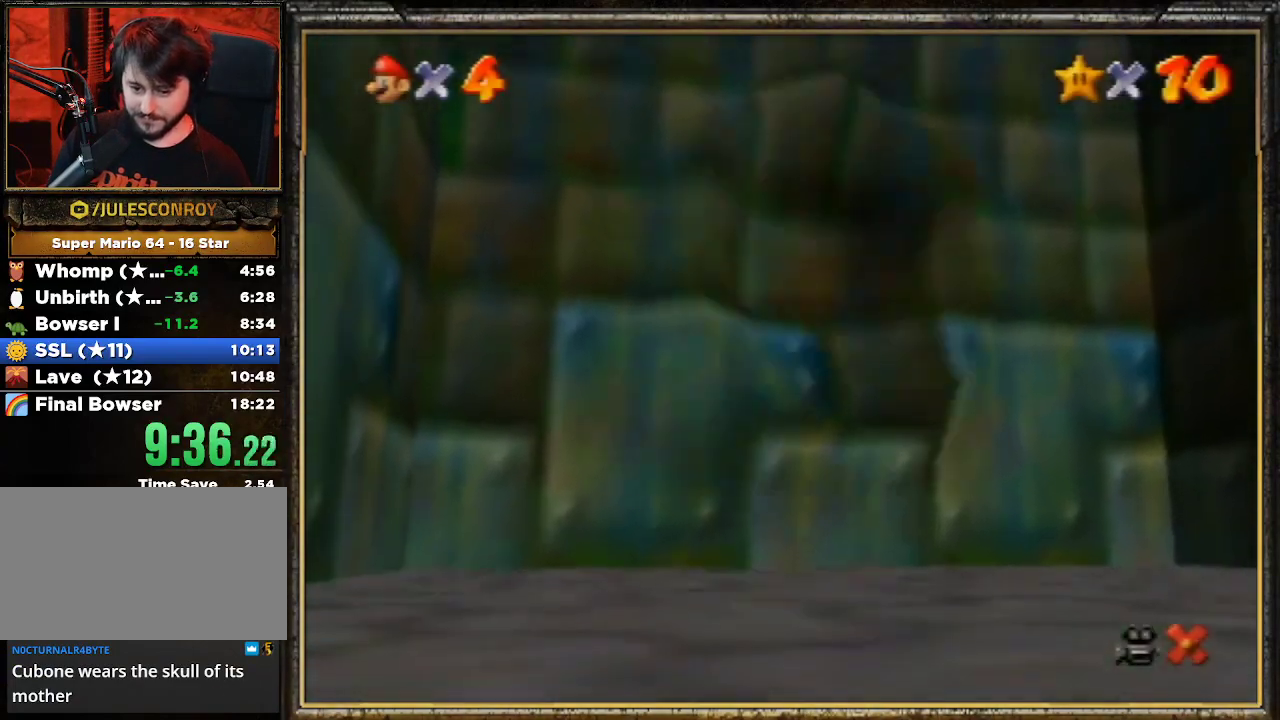
{"buttons": ["A"], "left_stick": "center", "events": [[33, "B", "up"], [33, "left_stick", "center"], [67, "A", "down"], [233, "A", "up"], [433, "A", "down"]]}
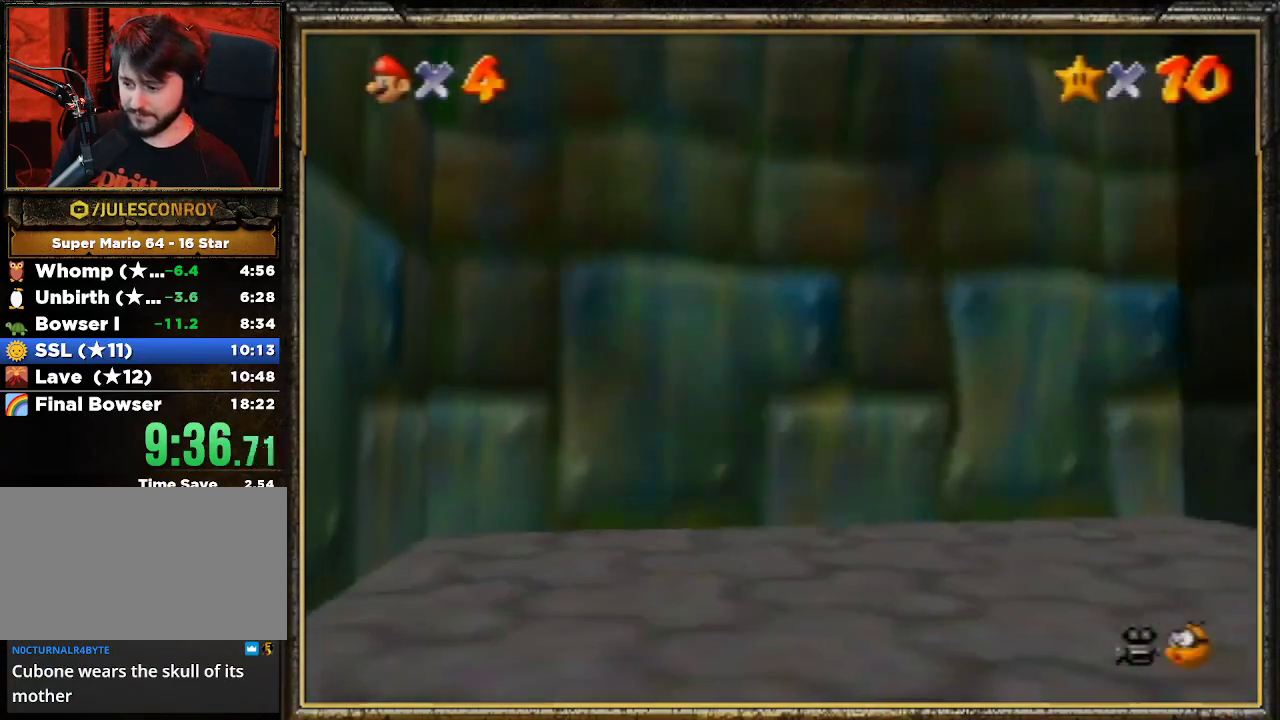
{"buttons": ["A"], "left_stick": "center", "events": [[333, "A", "up"], [433, "A", "down"]]}
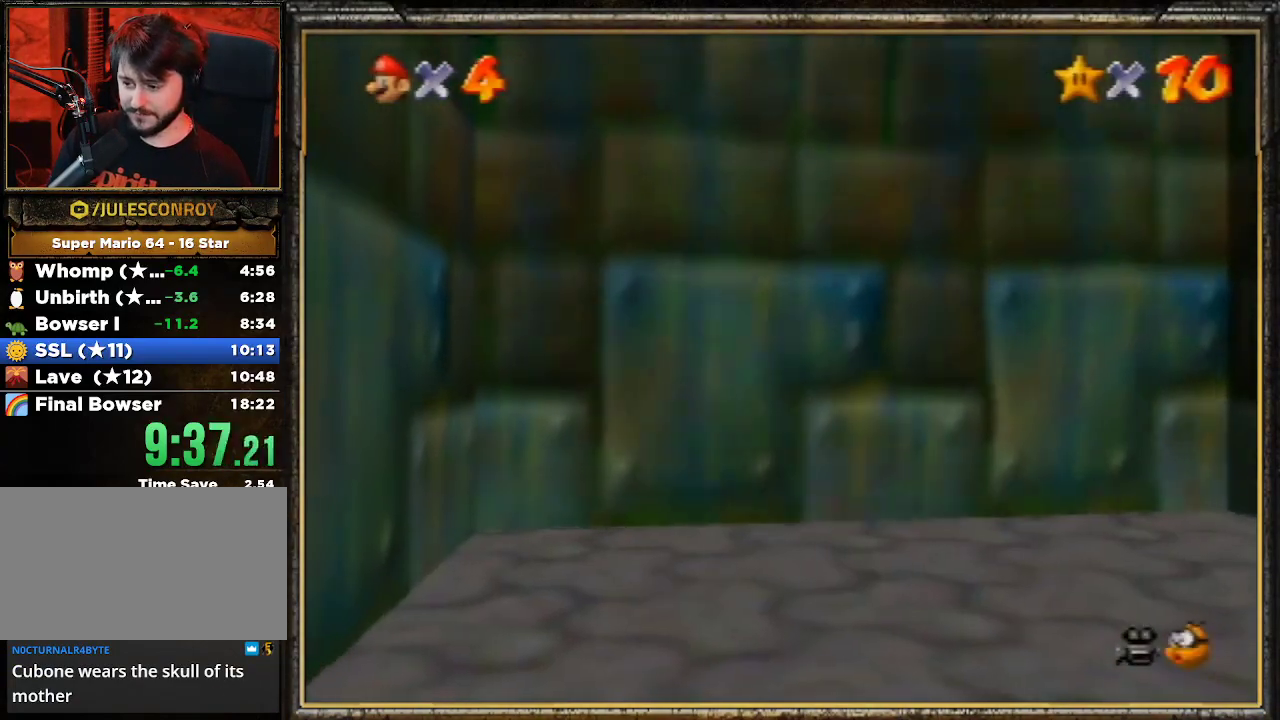
{"buttons": ["A"], "left_stick": "center", "events": [[67, "A", "up"], [100, "A", "down"], [233, "A", "up"], [267, "A", "down"], [367, "A", "up"], [433, "A", "down"]]}
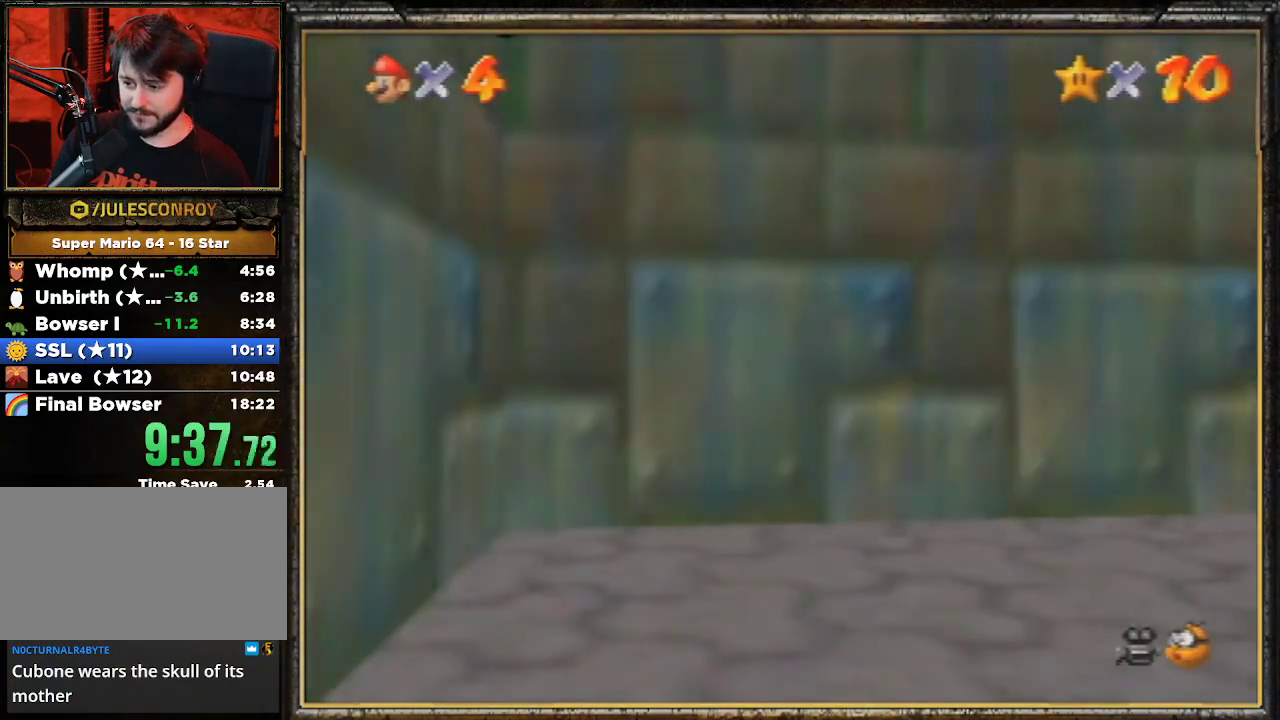
{"buttons": [], "left_stick": "center", "events": [[67, "A", "up"], [100, "A", "down"], [200, "A", "up"], [267, "A", "down"], [333, "A", "up"], [433, "A", "down"], [500, "A", "up"]]}
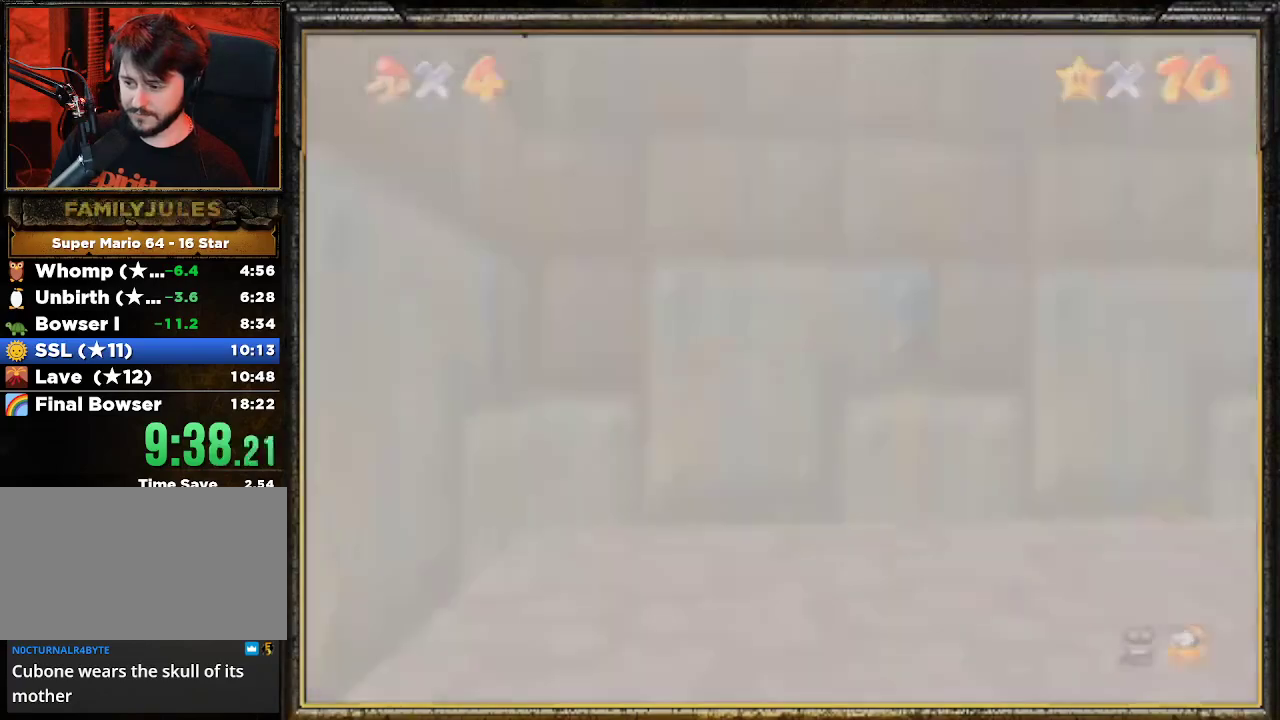
{"buttons": [], "left_stick": "center", "events": [[67, "A", "down"], [167, "A", "up"], [233, "A", "down"], [500, "A", "up"]]}
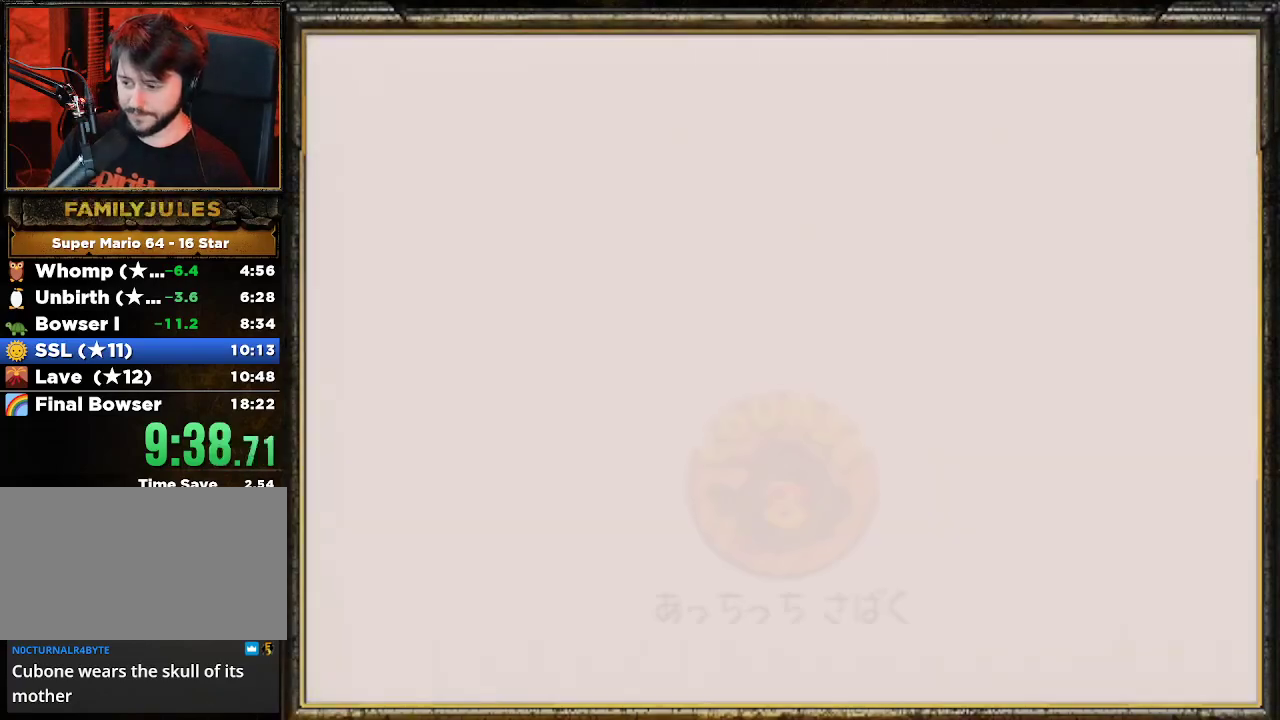
{"buttons": ["A"], "left_stick": "center", "events": [[67, "A", "down"], [133, "A", "up"], [267, "A", "down"], [300, "A", "up"], [400, "A", "down"]]}
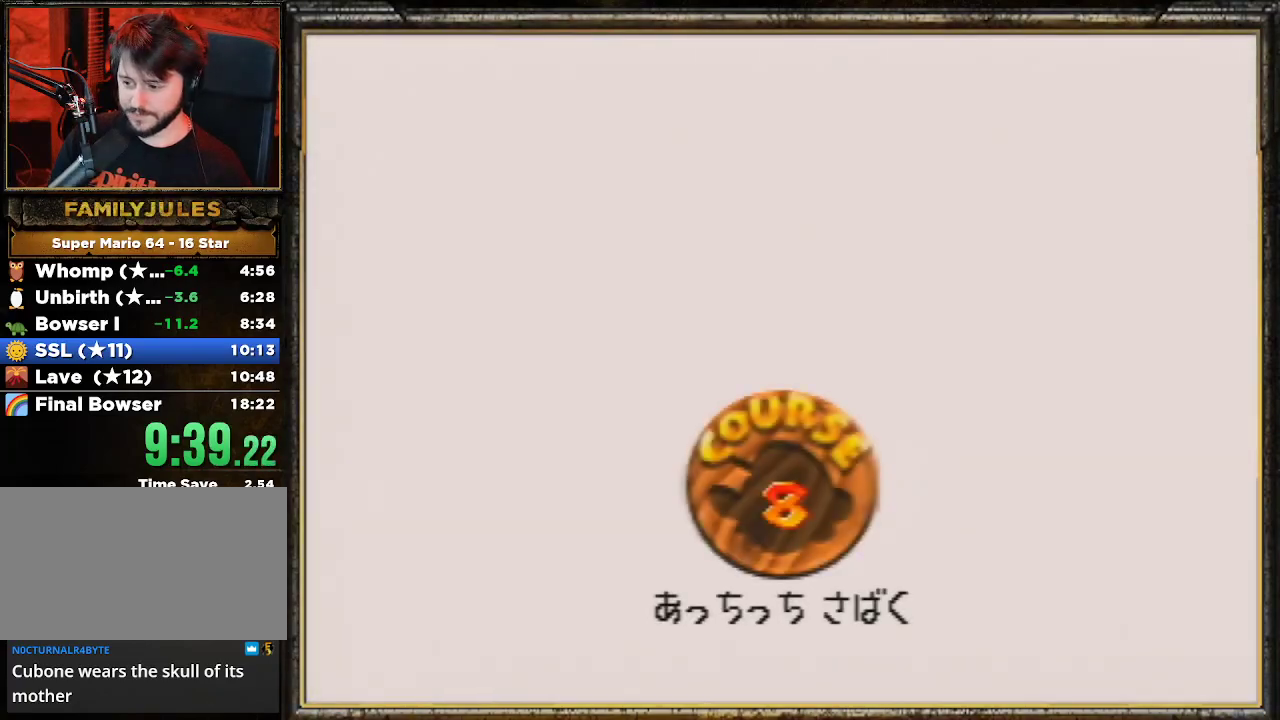
{"buttons": [], "left_stick": "center", "events": [[100, "A", "up"], [167, "A", "down"], [267, "A", "up"], [333, "A", "down"], [467, "A", "up"]]}
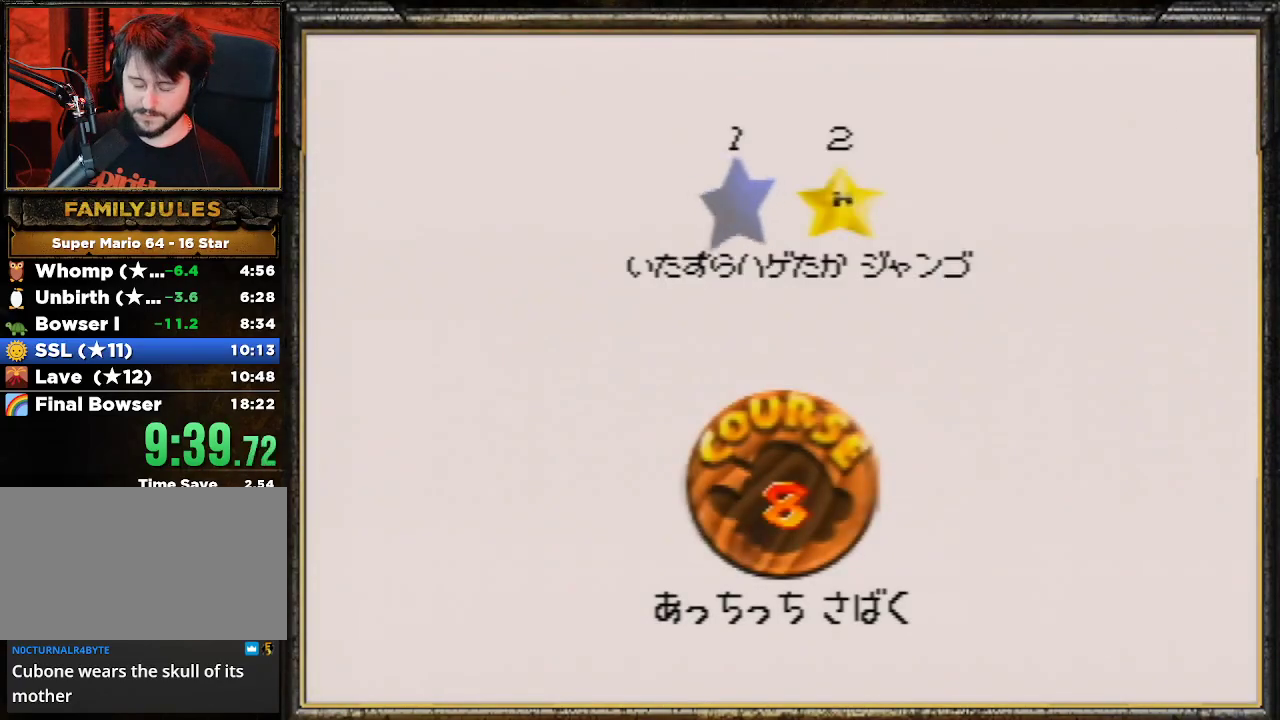
{"buttons": ["A"], "left_stick": "center", "events": [[33, "A", "down"], [100, "A", "up"], [167, "A", "down"], [233, "A", "up"], [333, "A", "down"], [433, "A", "up"], [467, "A", "down"]]}
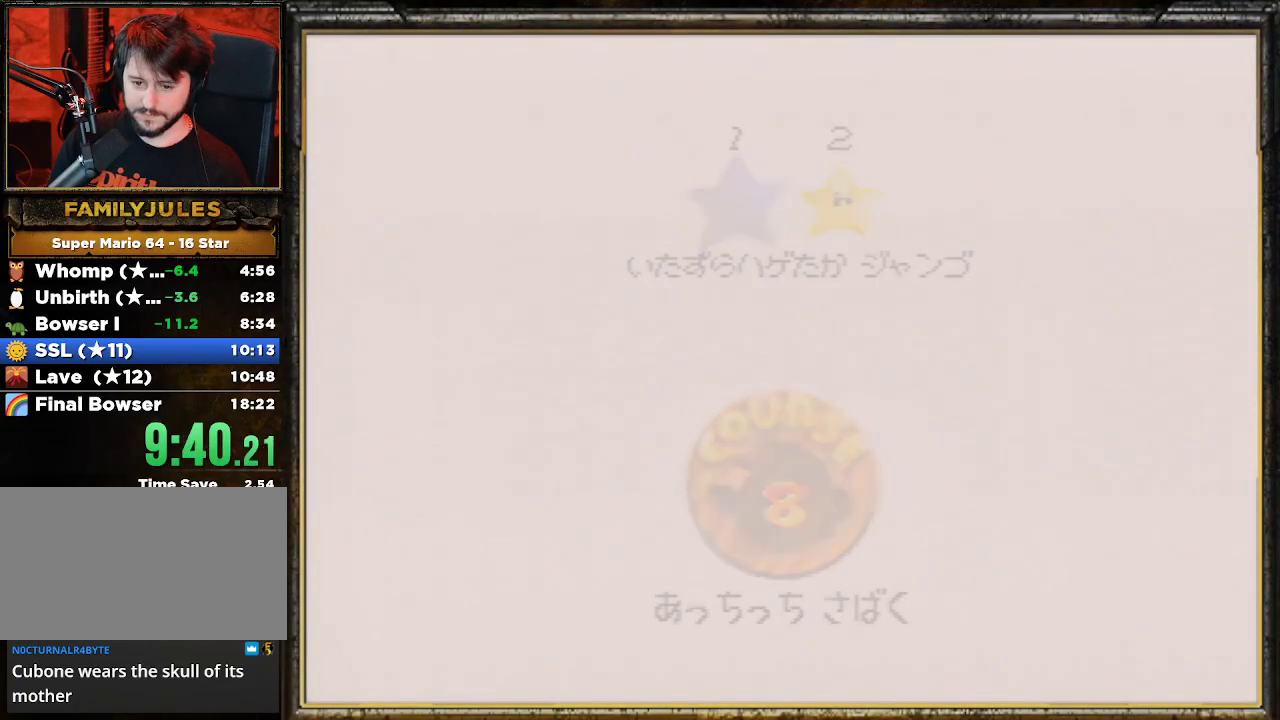
{"buttons": [], "left_stick": "up", "events": [[67, "A", "up"], [500, "left_stick", "up"]]}
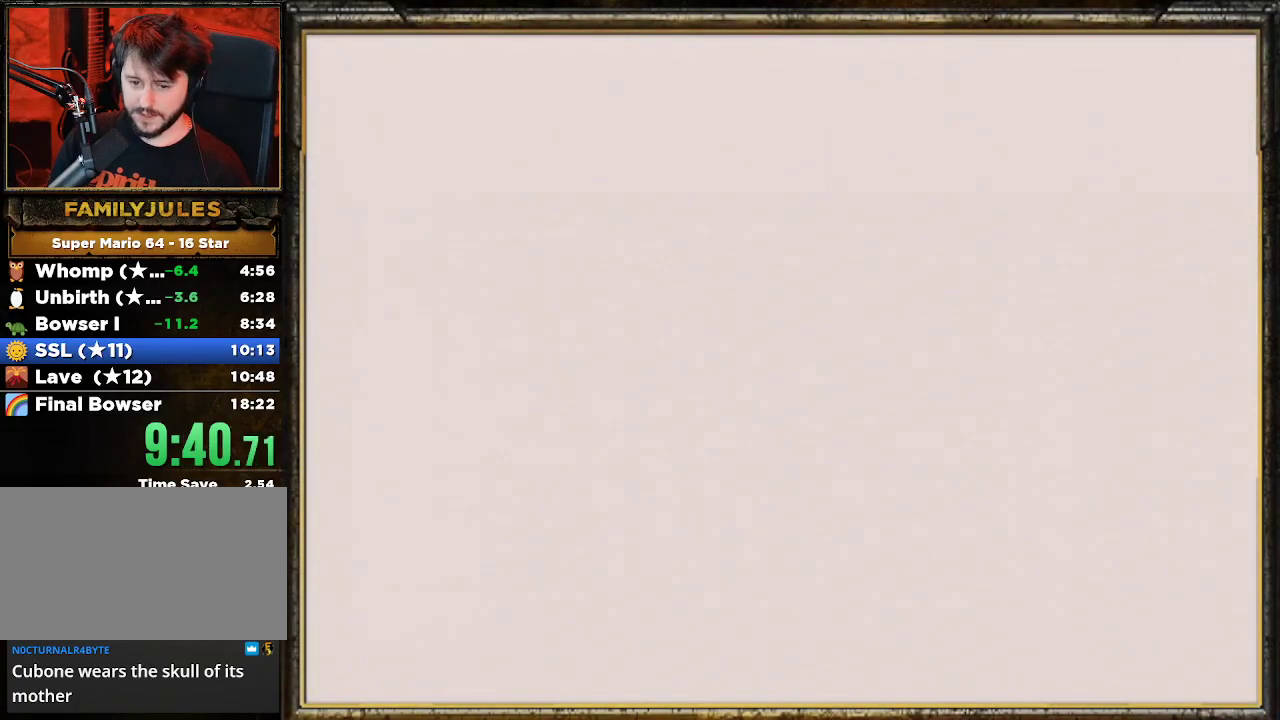
{"buttons": [], "left_stick": "up", "events": []}
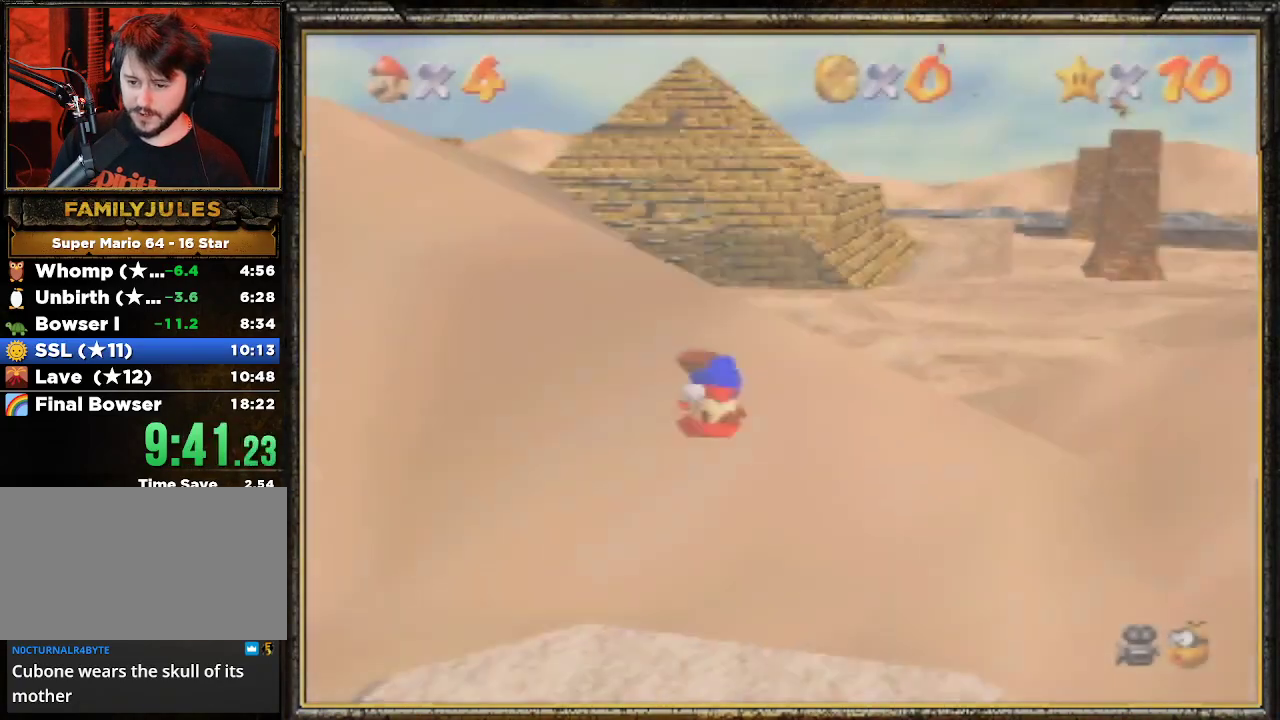
{"buttons": [], "left_stick": "up", "events": [[67, "C_LEFT", "down"], [200, "C_LEFT", "up"], [233, "C_DOWN", "down"], [367, "C_DOWN", "up"]]}
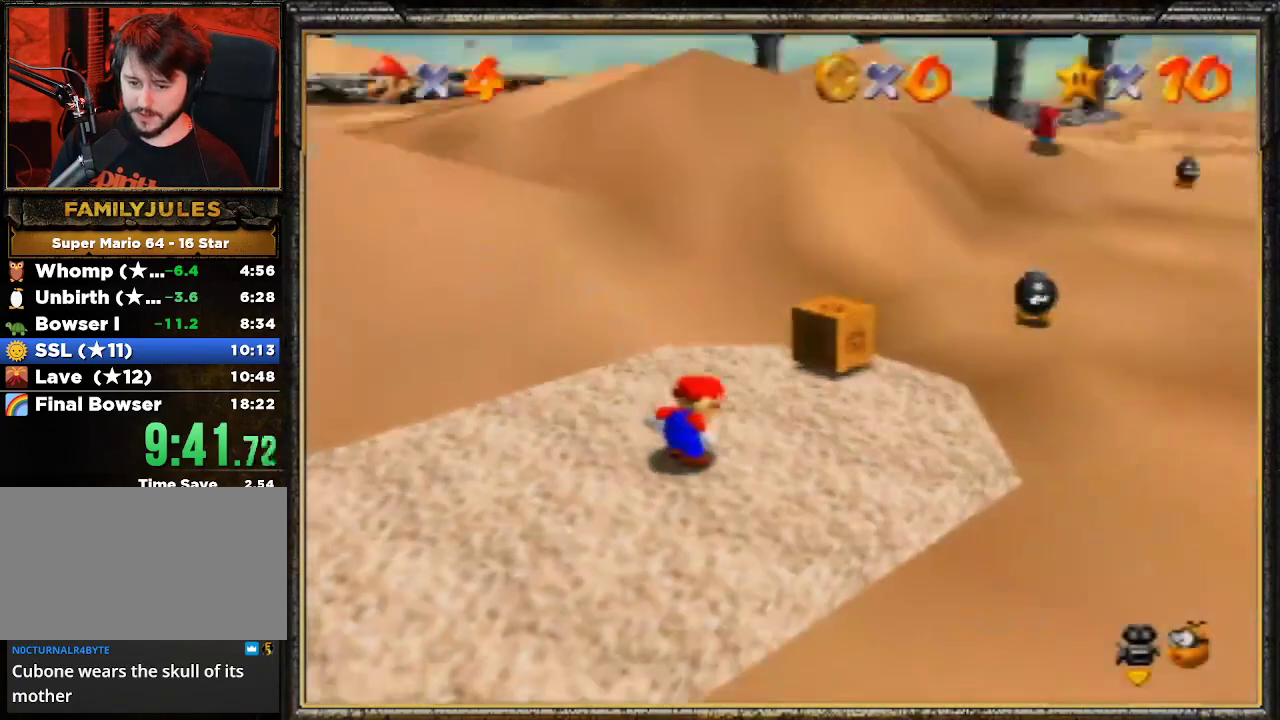
{"buttons": [], "left_stick": "up", "events": []}
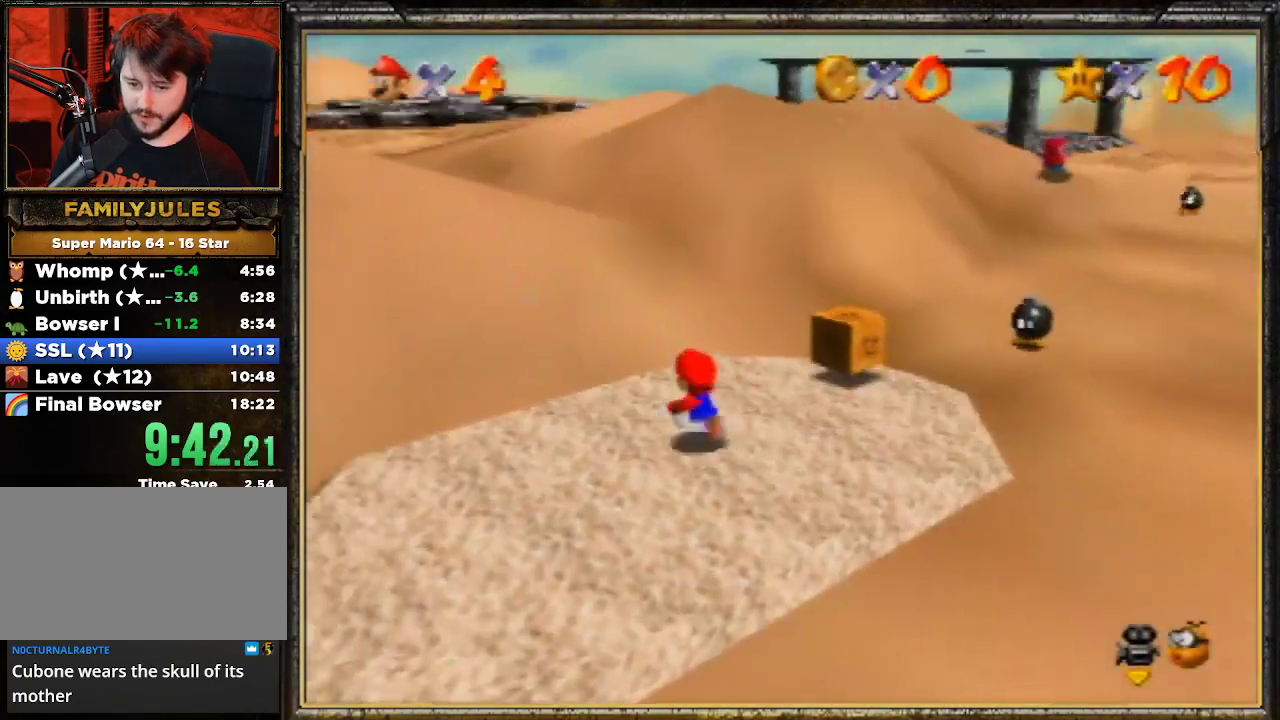
{"buttons": ["A", "Z"], "left_stick": "up", "events": [[300, "Z", "down"], [333, "A", "down"]]}
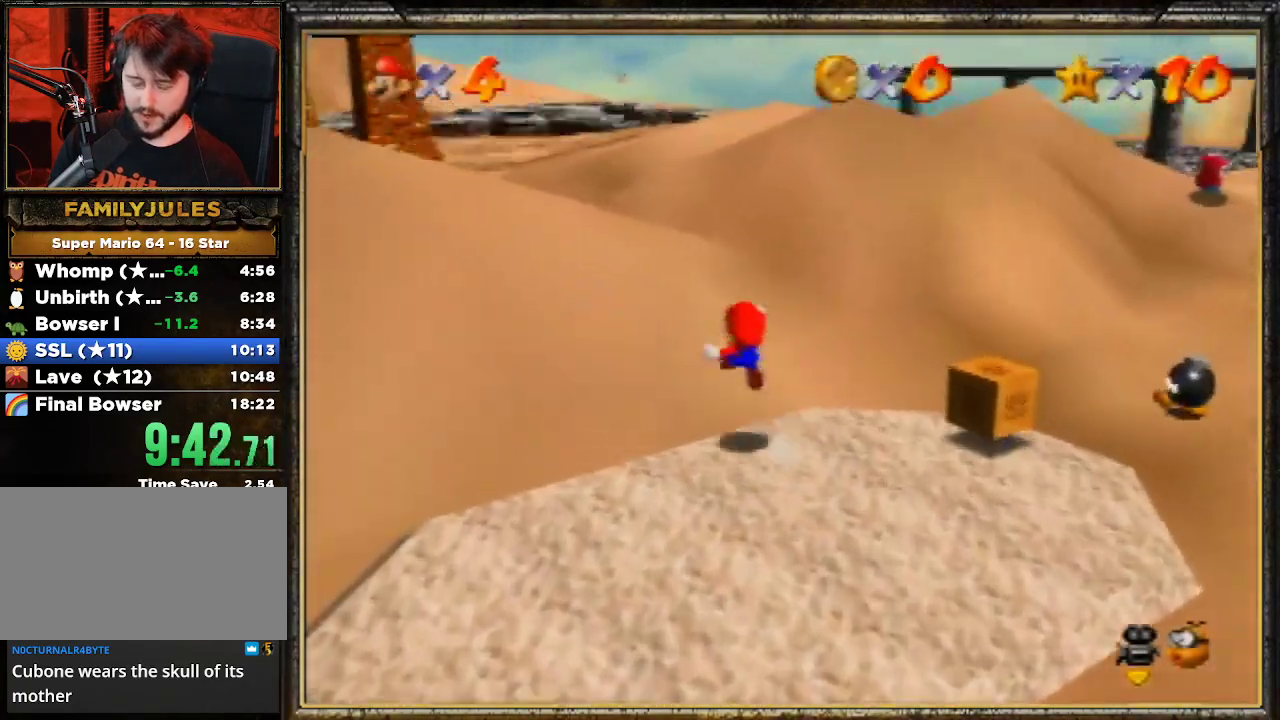
{"buttons": [], "left_stick": "up", "events": [[100, "Z", "up"], [433, "A", "up"]]}
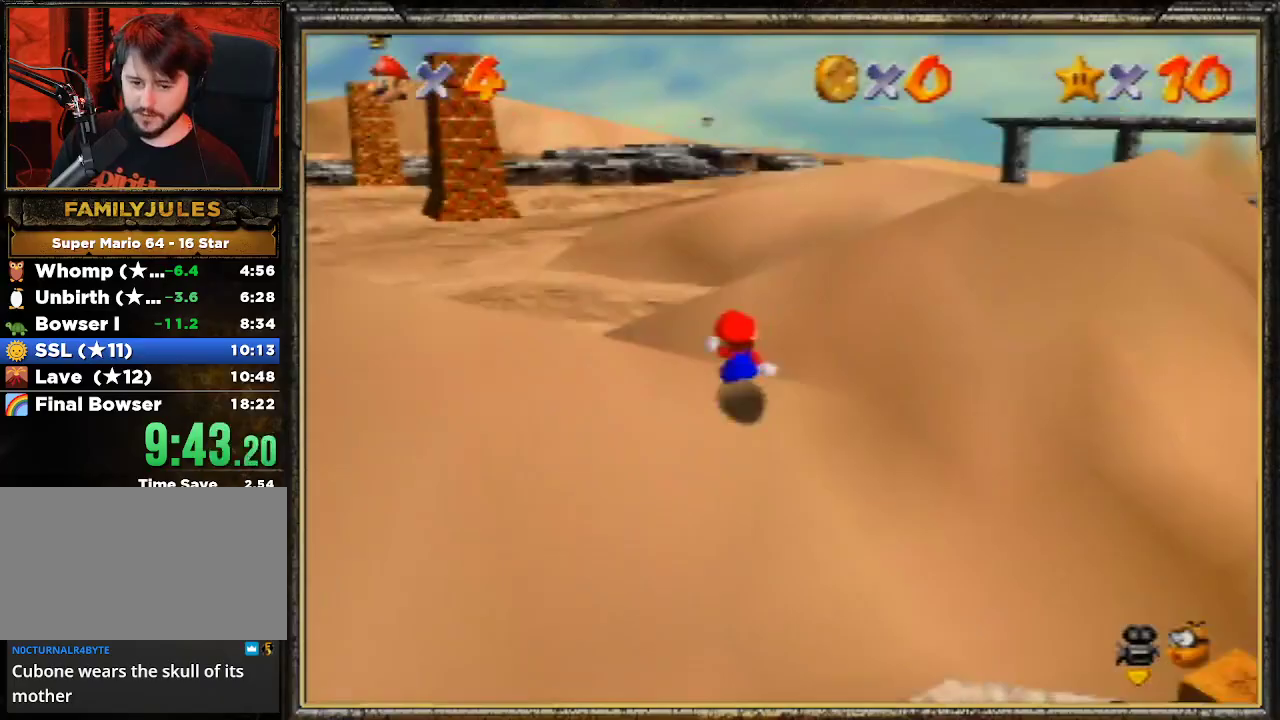
{"buttons": ["A", "B"], "left_stick": "up", "events": [[267, "A", "down"], [300, "B", "down"]]}
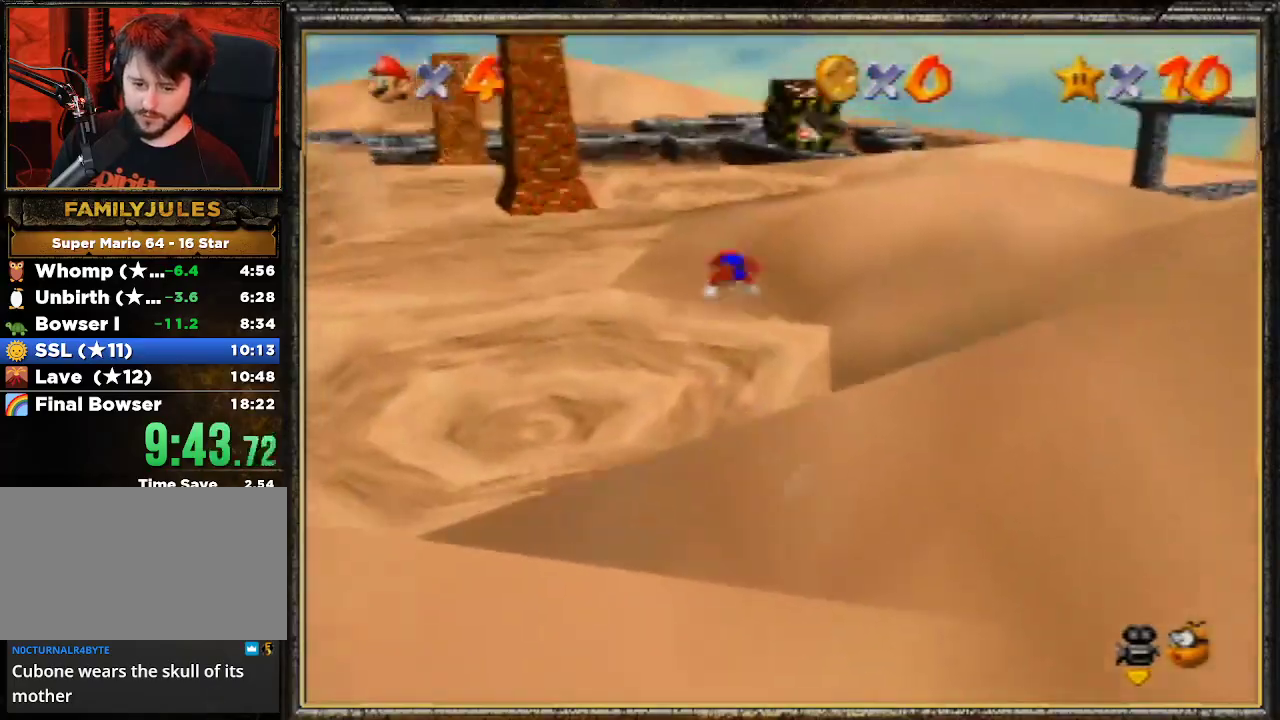
{"buttons": [], "left_stick": "up", "events": [[333, "A", "up"], [367, "B", "up"]]}
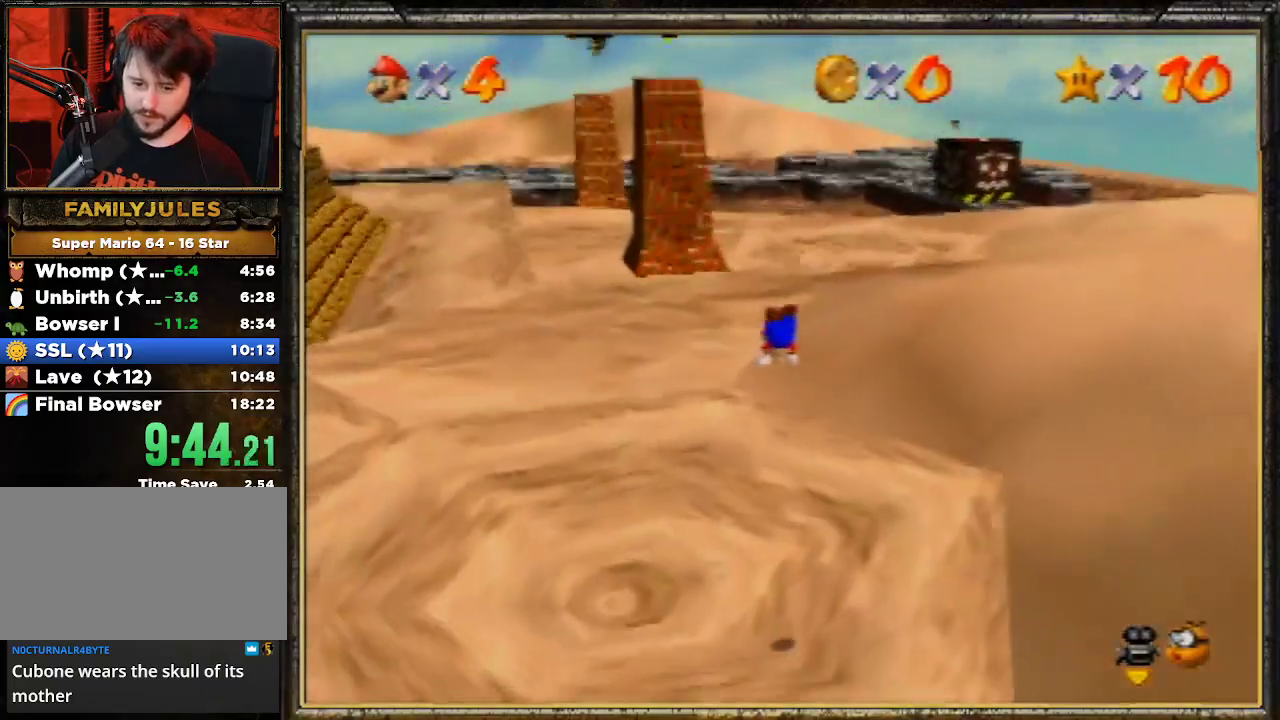
{"buttons": ["A", "B"], "left_stick": "up", "events": [[433, "A", "down"], [500, "B", "down"]]}
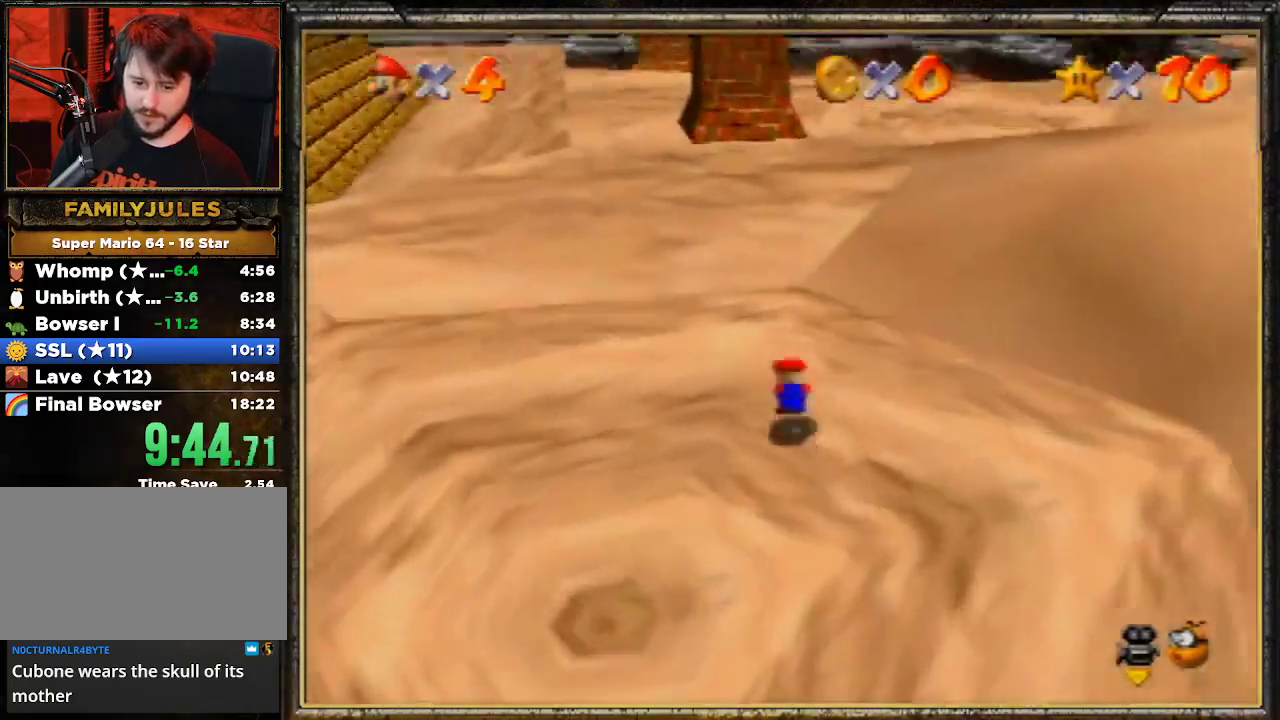
{"buttons": ["A", "B"], "left_stick": "up", "events": [[100, "A", "up"], [133, "B", "up"], [367, "A", "down"], [400, "B", "down"]]}
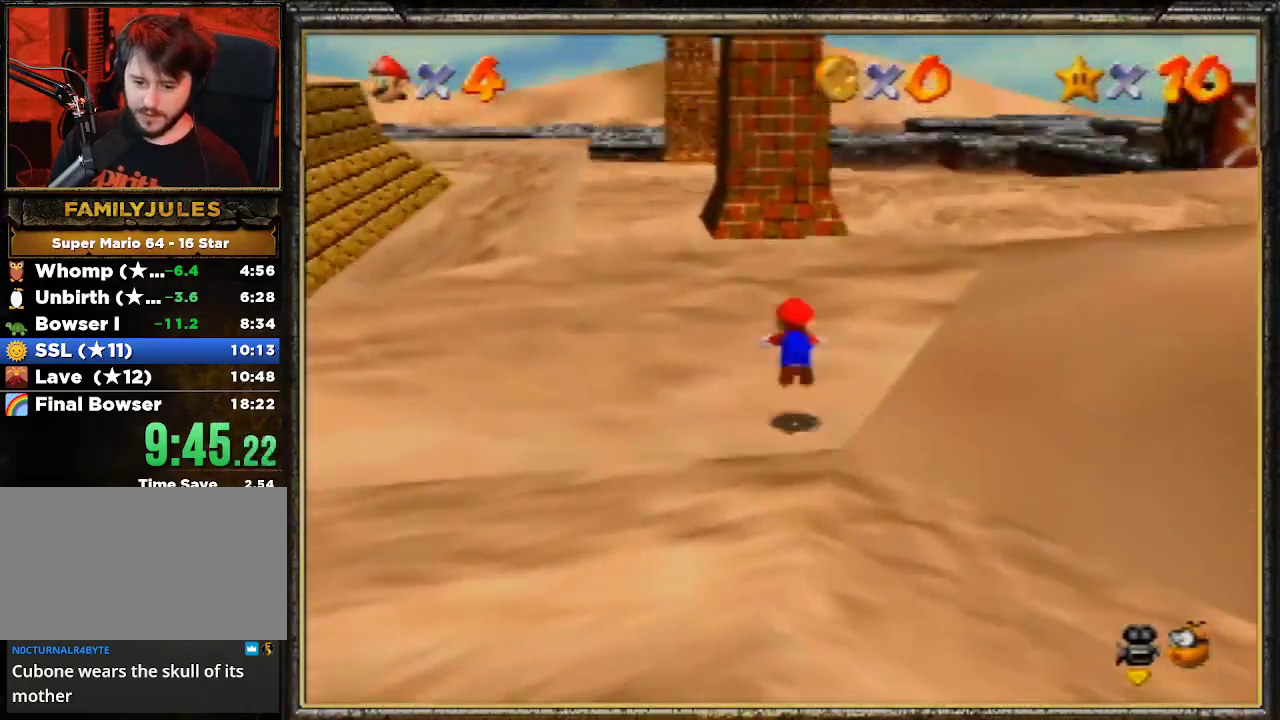
{"buttons": ["A", "B"], "left_stick": "up", "events": [[200, "A", "up"], [200, "B", "up"], [400, "A", "down"], [467, "B", "down"]]}
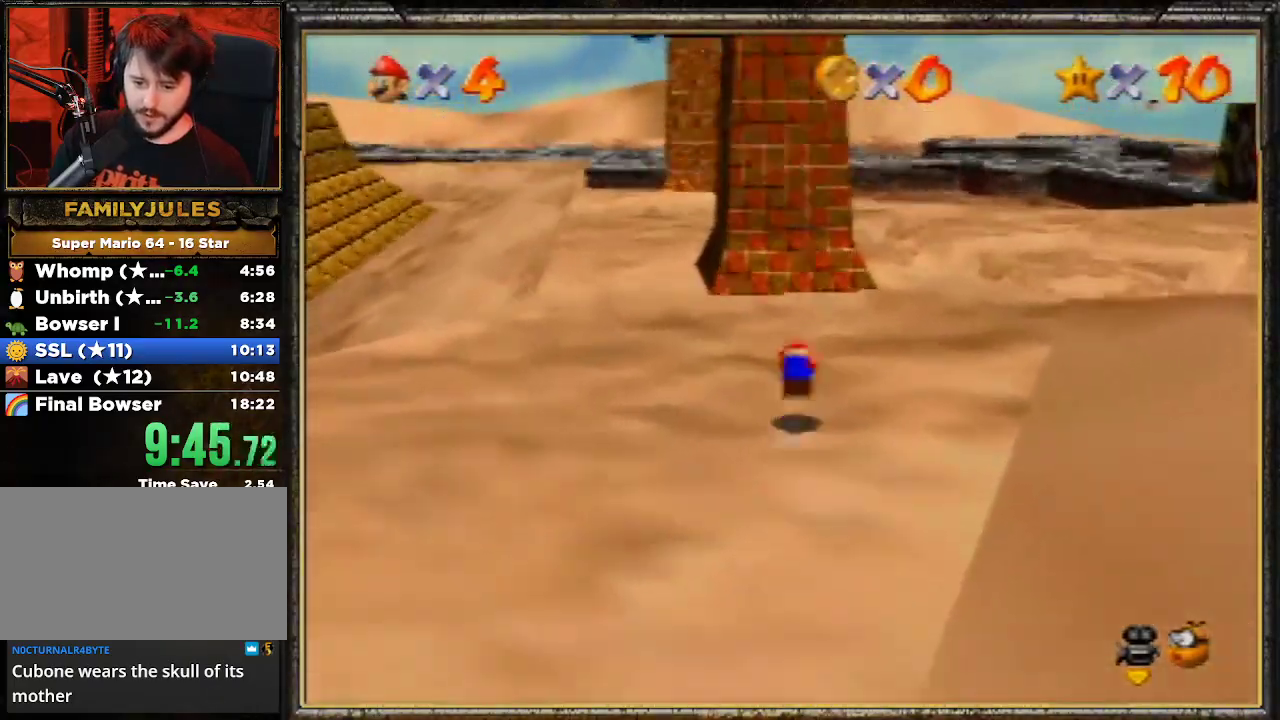
{"buttons": [], "left_stick": "up", "events": [[100, "A", "up"], [133, "B", "up"]]}
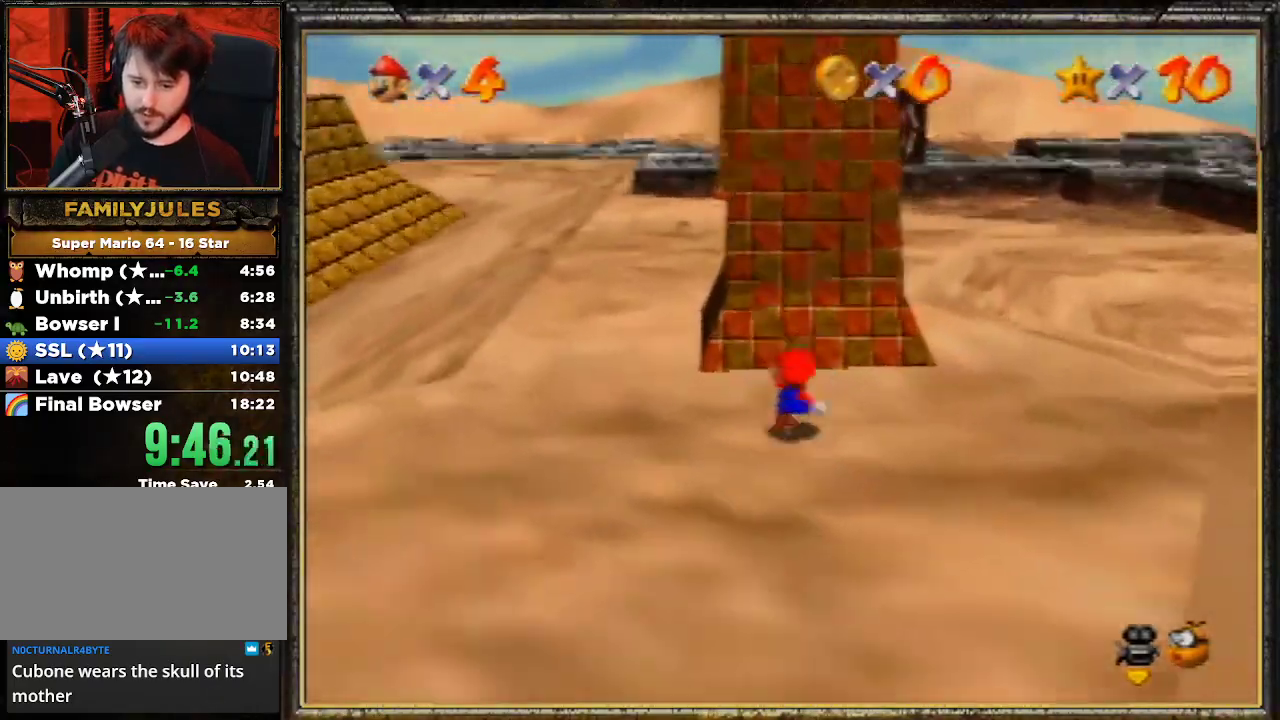
{"buttons": [], "left_stick": "up", "events": []}
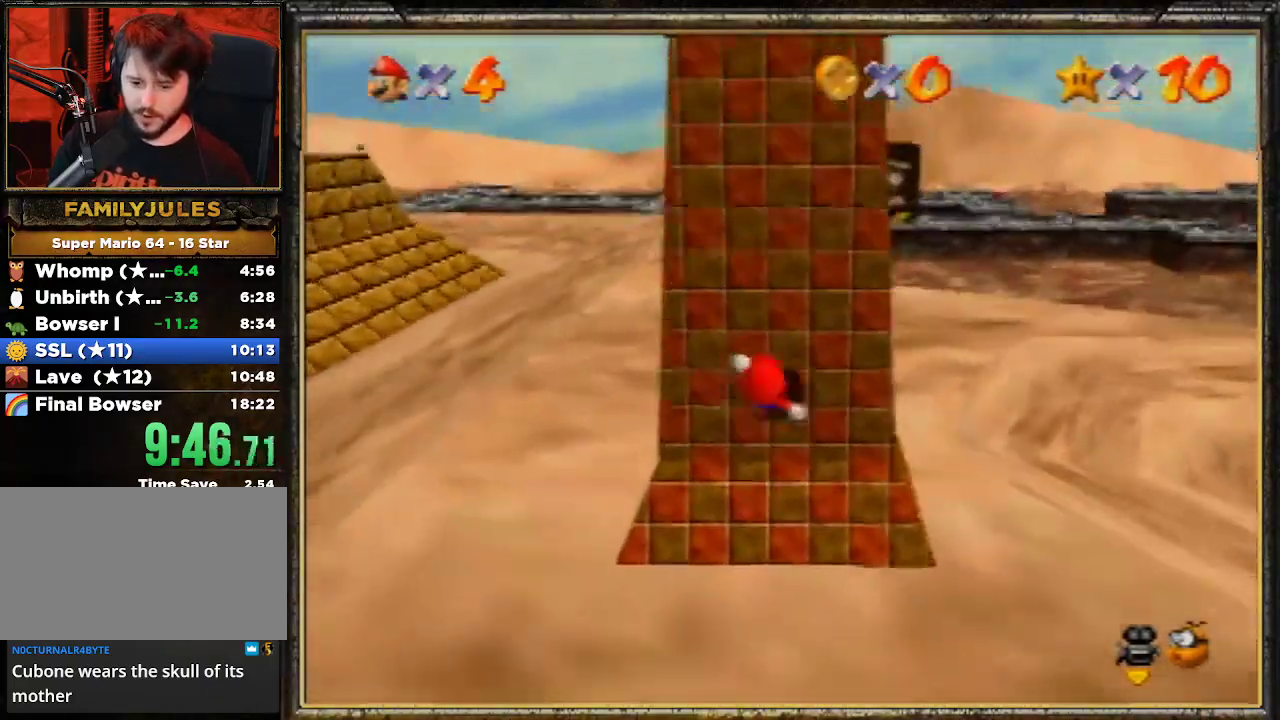
{"buttons": [], "left_stick": "up", "events": []}
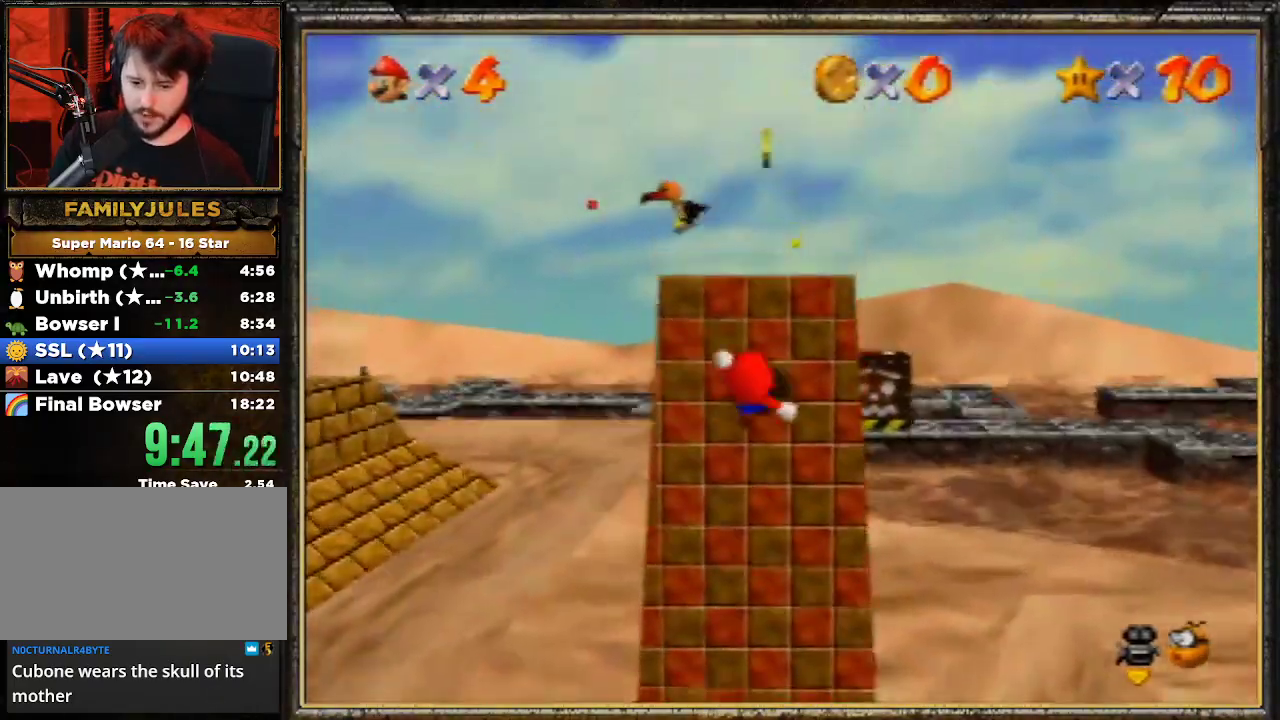
{"buttons": ["Z"], "left_stick": "up", "events": [[233, "Z", "down"], [267, "A", "down"], [467, "A", "up"]]}
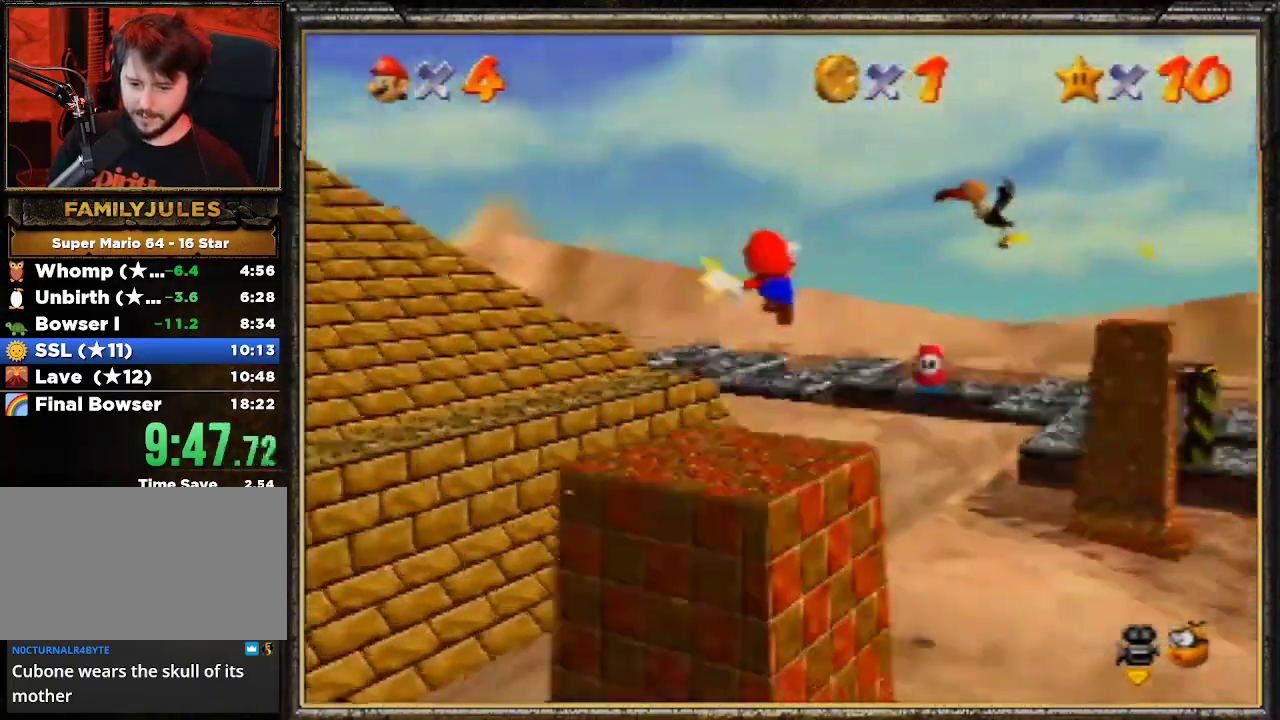
{"buttons": [], "left_stick": "down-left", "events": [[33, "Z", "up"], [100, "left_stick", "up-right"], [200, "left_stick", "center"], [267, "left_stick", "down-left"]]}
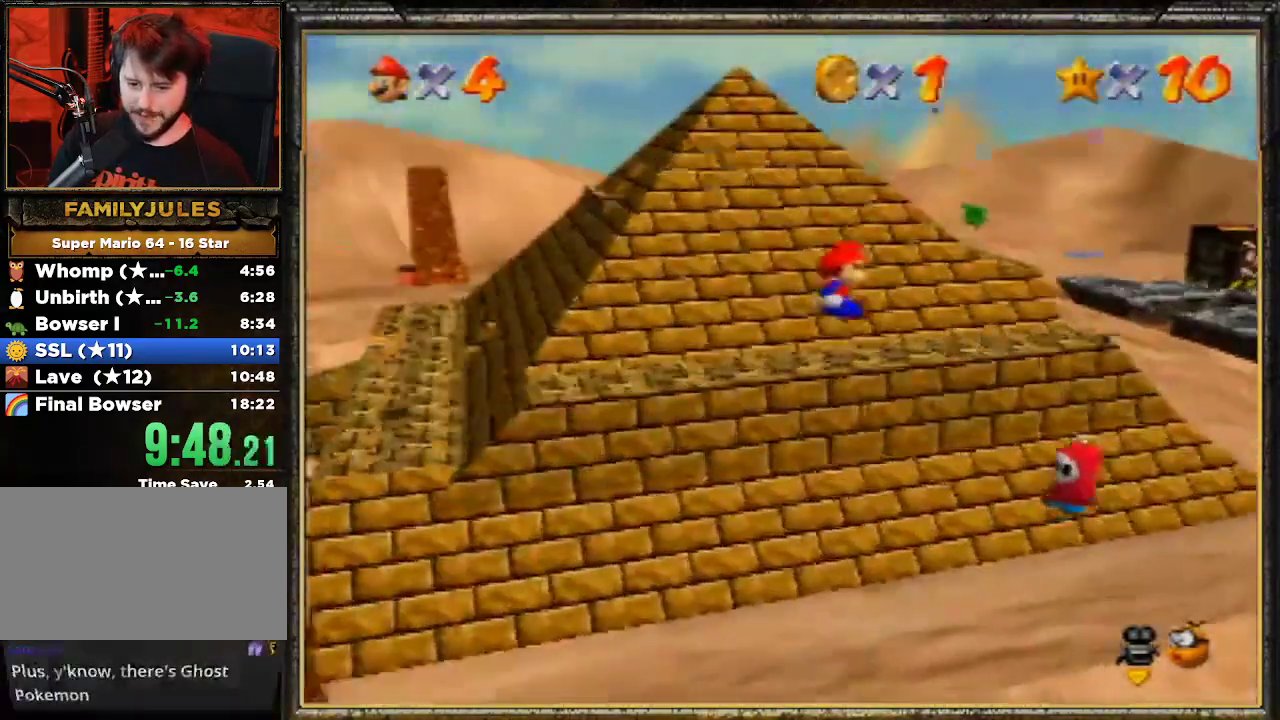
{"buttons": [], "left_stick": "up-right", "events": [[333, "left_stick", "up-left"], [467, "left_stick", "up-right"]]}
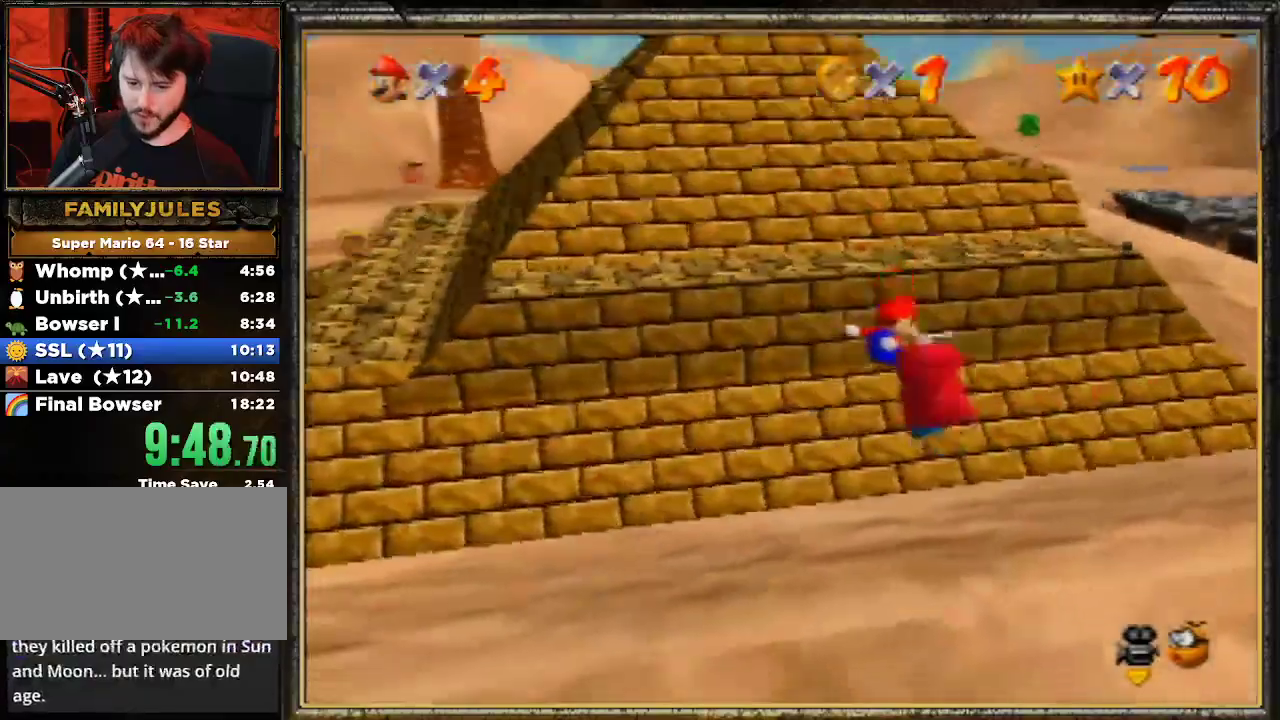
{"buttons": [], "left_stick": "up", "events": [[433, "left_stick", "up"]]}
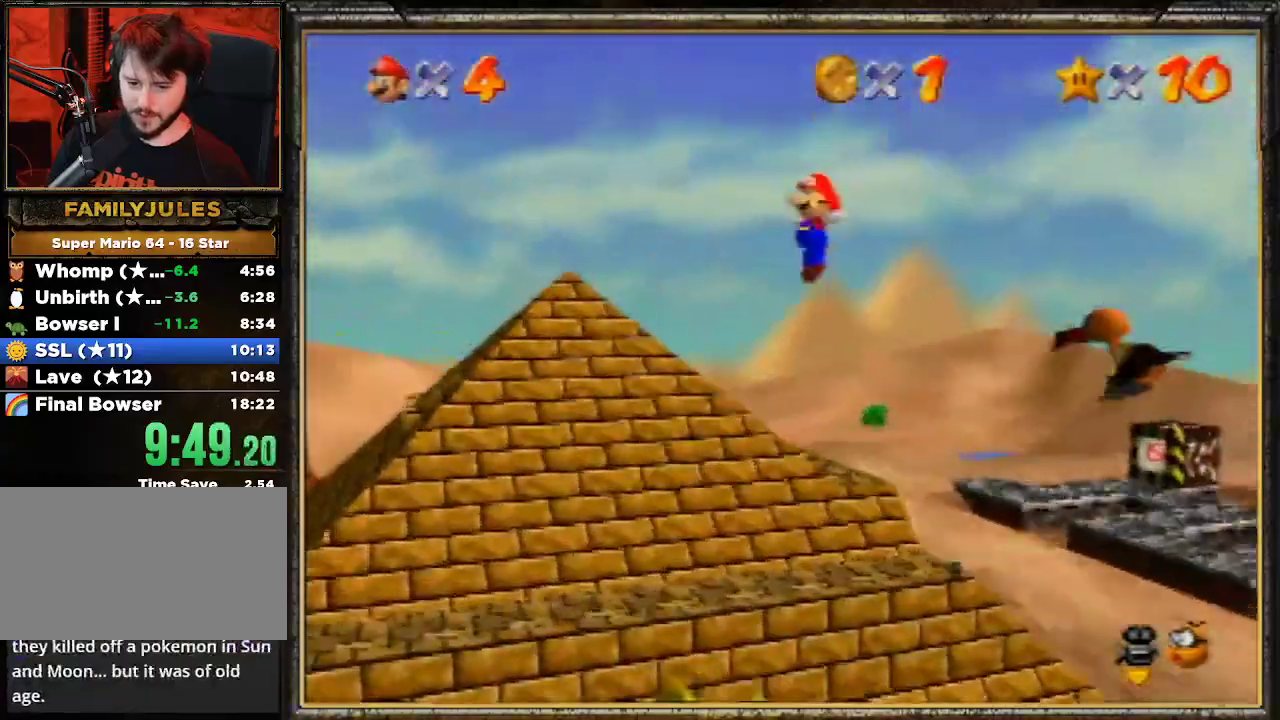
{"buttons": [], "left_stick": "up", "events": []}
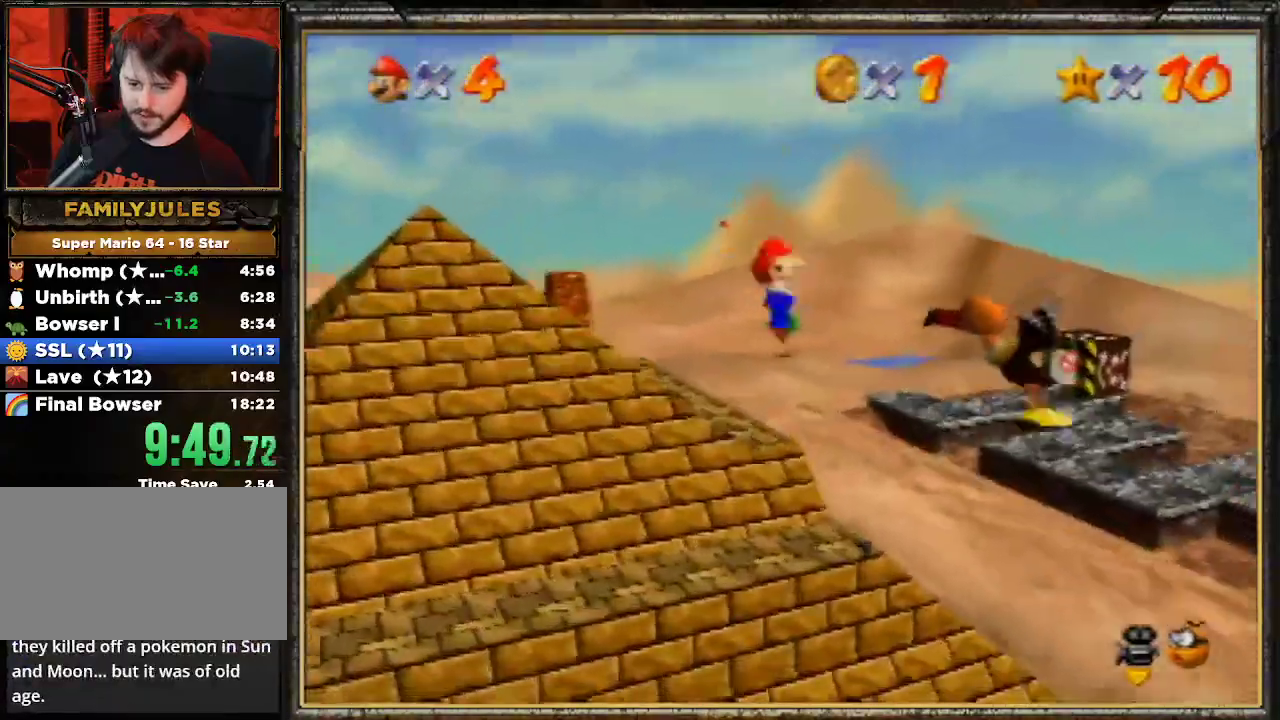
{"buttons": [], "left_stick": "up", "events": []}